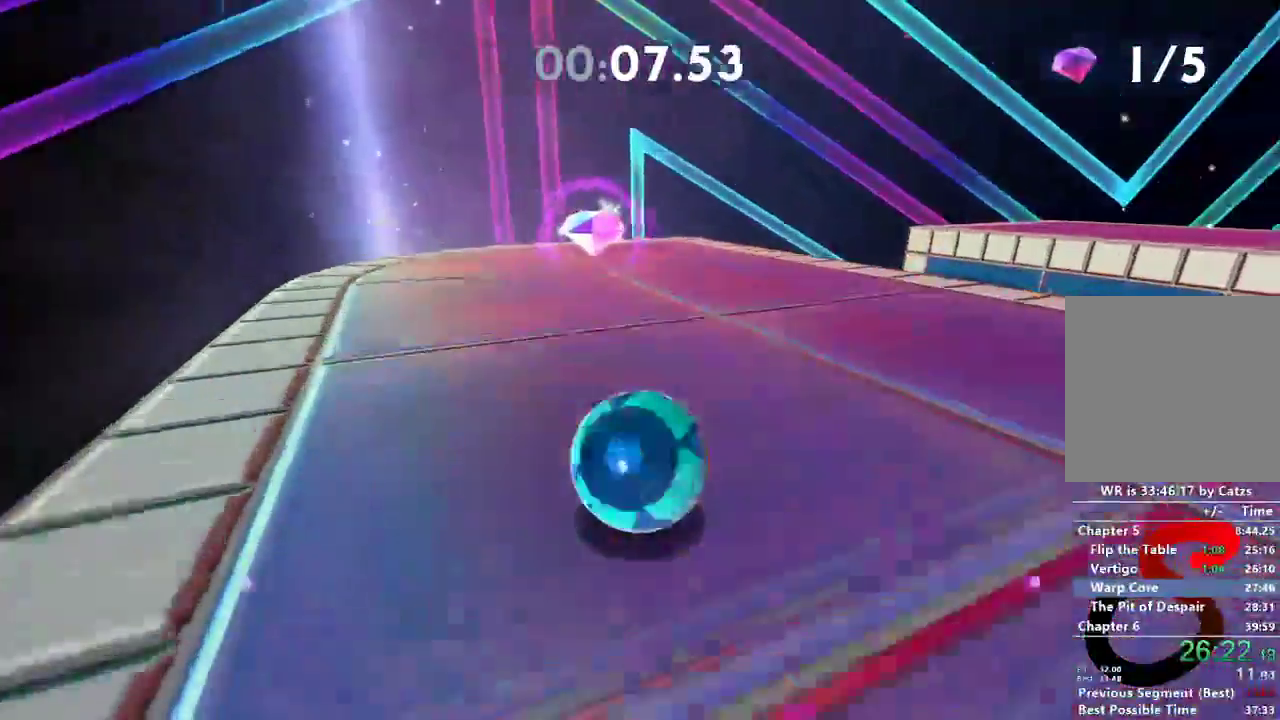
Gameplay with a controller (Xbox layout); each line is a JSON object with the inputs held at the frame after it. "events" lists button and stick changes between this image and that frame as [ms after this image, input, new state], when the widget could be followed in between. Not read: R3.
{"buttons": [], "left_stick": "up-right", "right_stick": "right"}
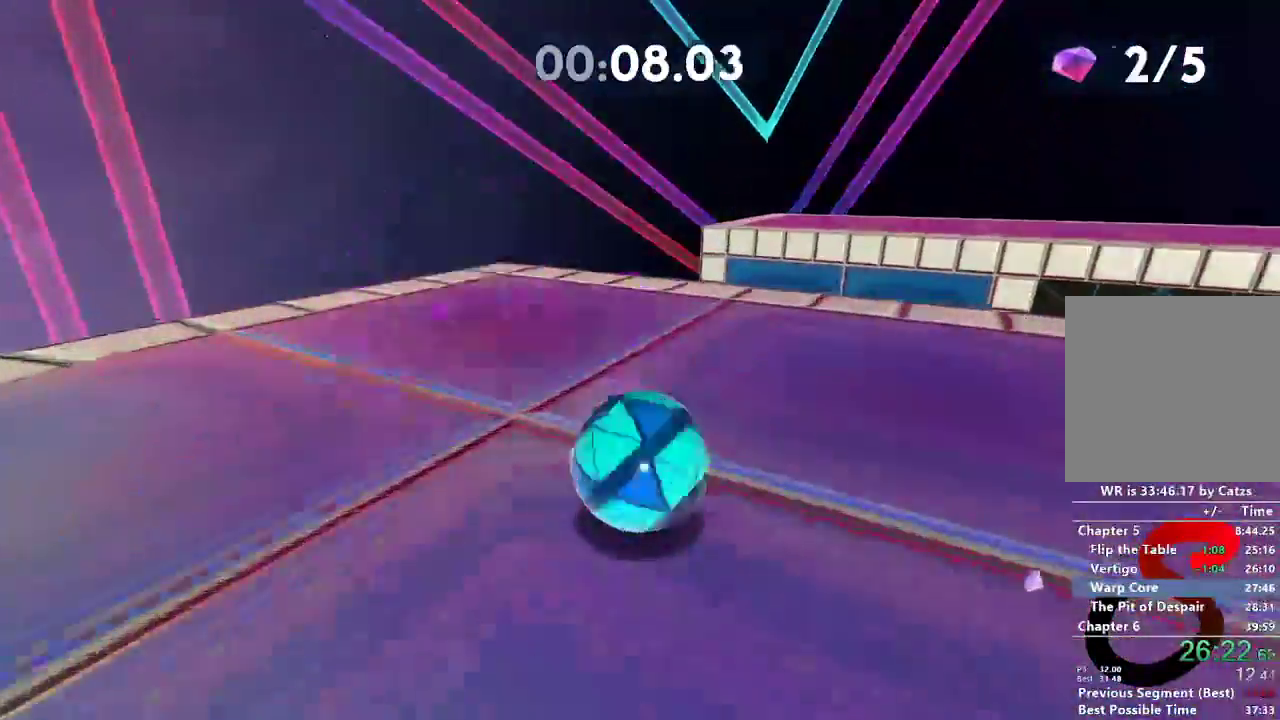
{"buttons": [], "left_stick": "up-right", "right_stick": "right", "events": []}
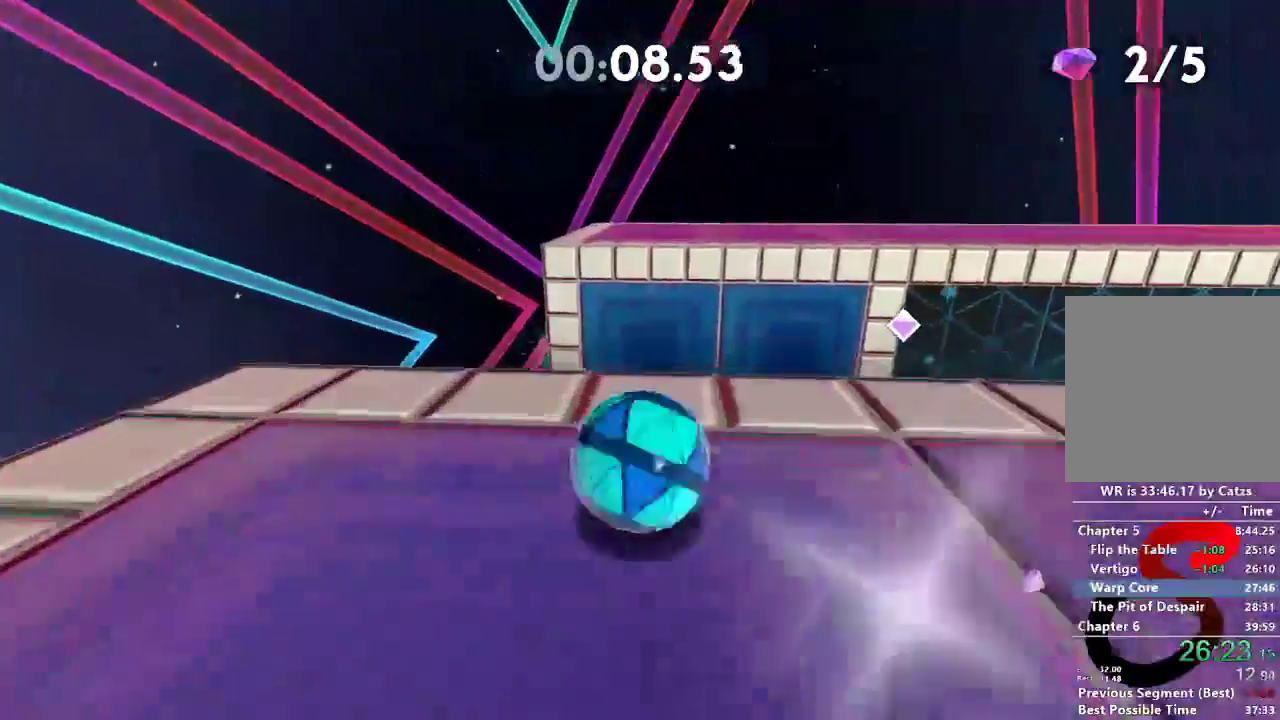
{"buttons": ["L2"], "left_stick": "up-right", "right_stick": "right", "events": [[150, "L2", "down"]]}
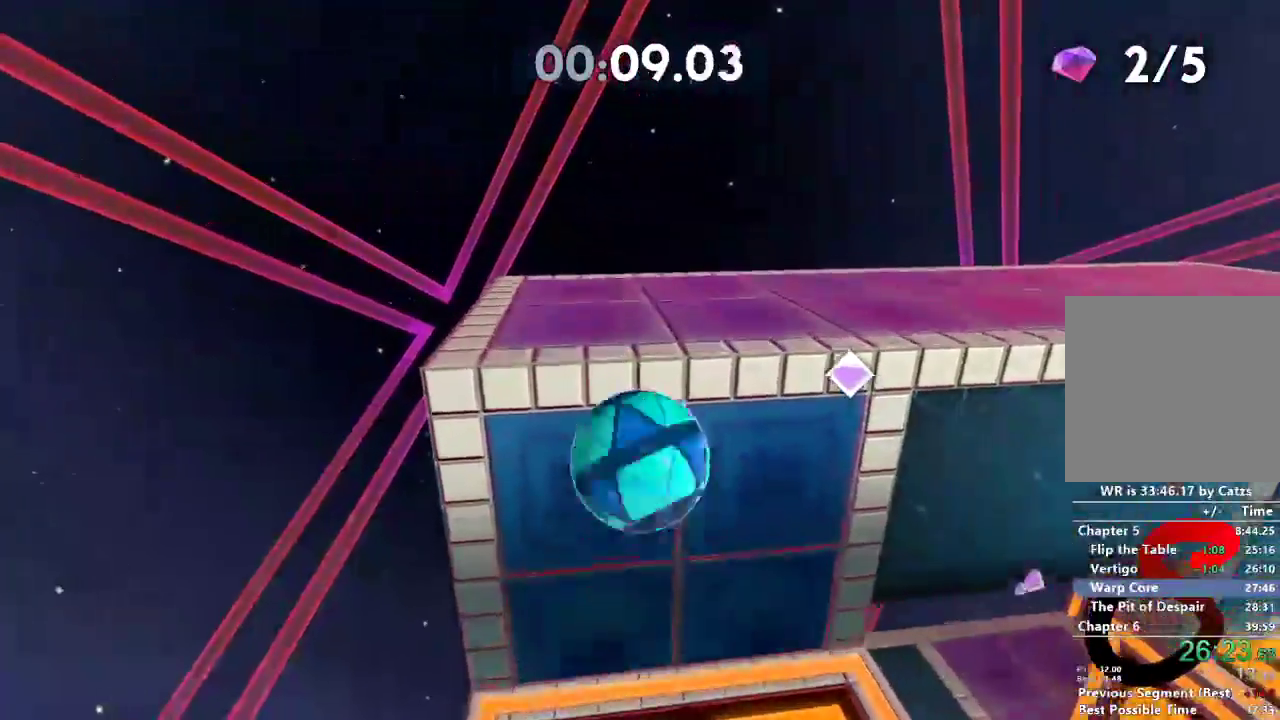
{"buttons": [], "left_stick": "up-right", "right_stick": "right", "events": [[83, "L2", "up"]]}